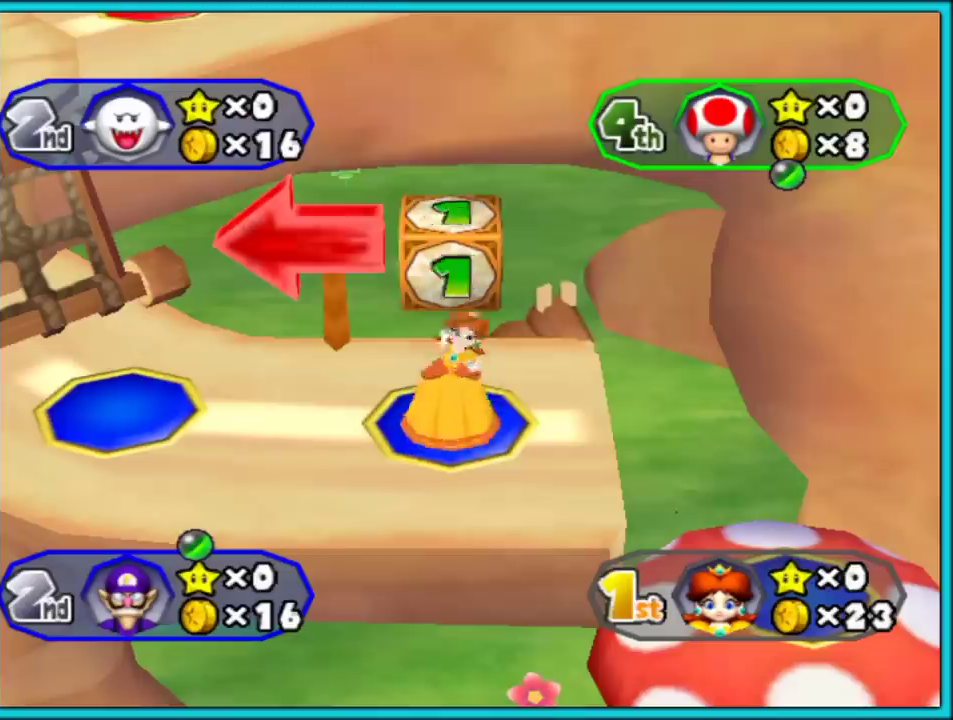
Gameplay with a controller (Nintendo layout); each line is a JSON object with the inputs held at the frame after it. "events" lists button and stick changes between this image and that frame as [ms after this image, input, new state], when the widget could be followed in between. Not read: L2 L3 R3.
{"buttons": [], "left_stick": "center", "right_stick": "center", "events": [[450, "A", "up"]]}
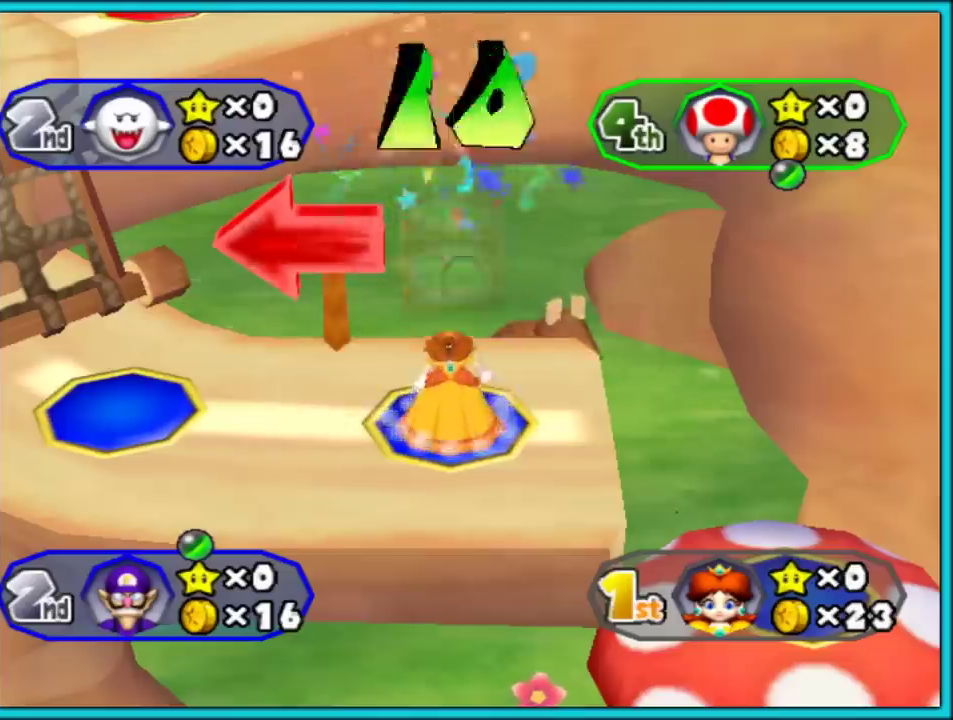
{"buttons": [], "left_stick": "center", "right_stick": "center", "events": []}
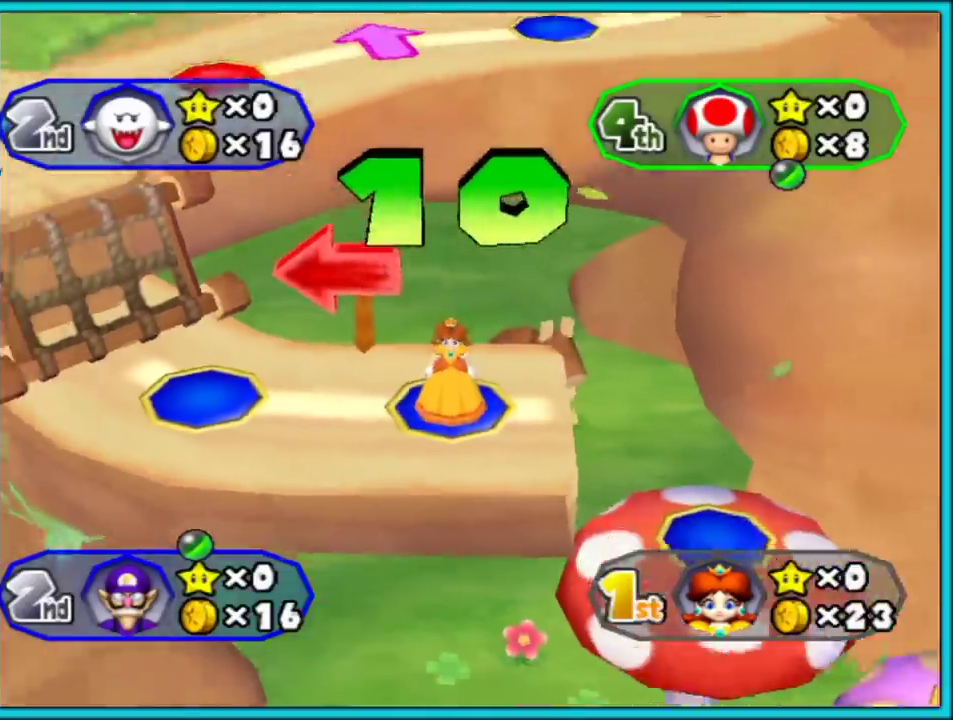
{"buttons": [], "left_stick": "center", "right_stick": "center", "events": []}
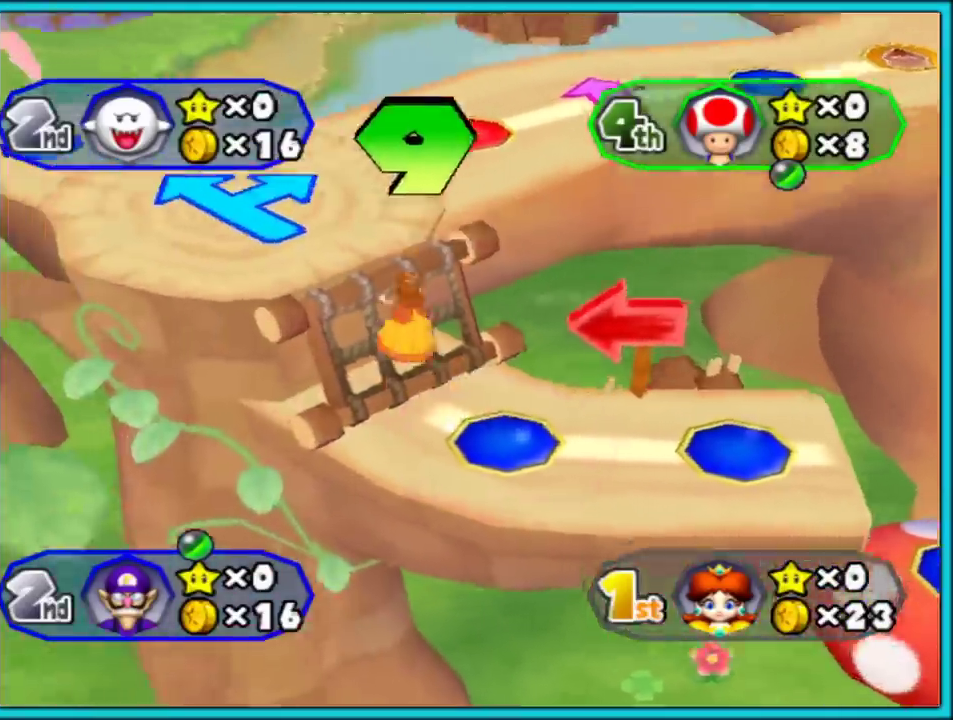
{"buttons": [], "left_stick": "center", "right_stick": "center", "events": []}
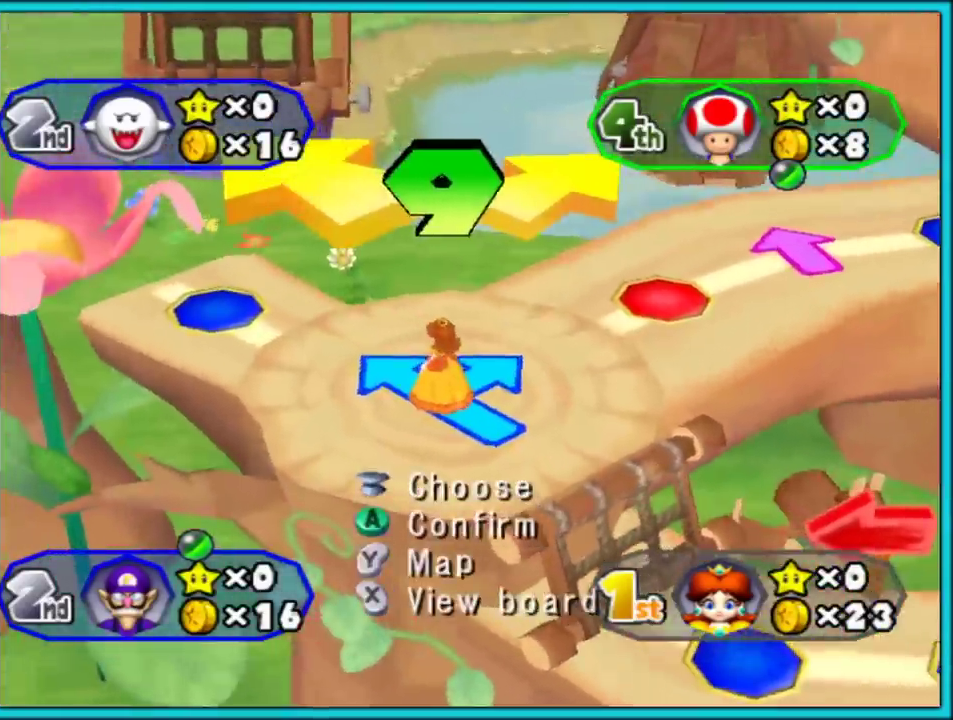
{"buttons": [], "left_stick": "center", "right_stick": "center", "events": []}
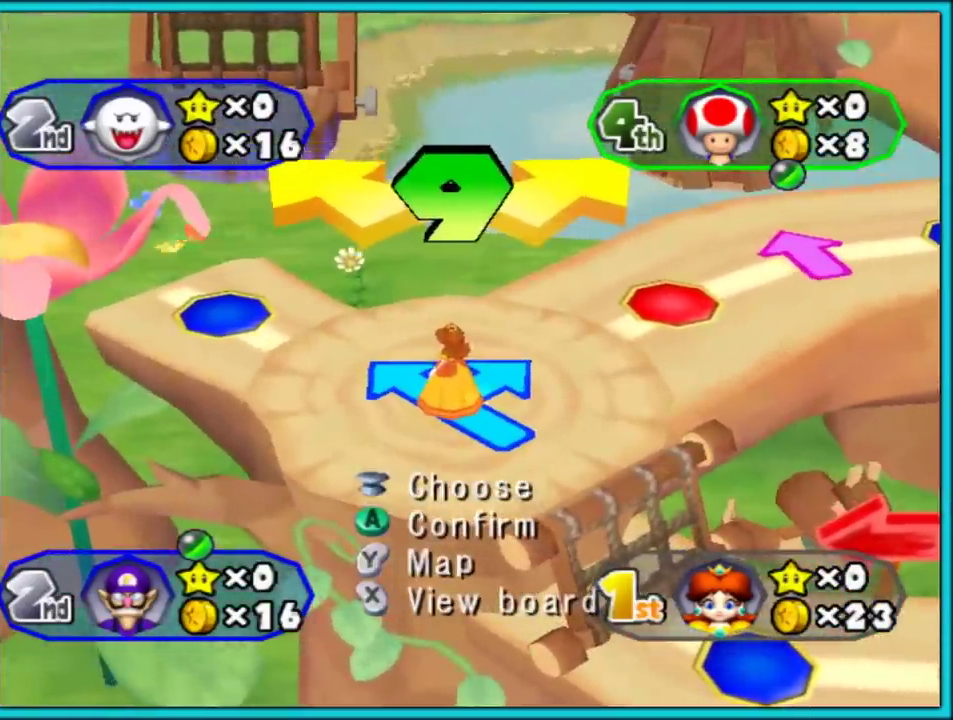
{"buttons": ["Y"], "left_stick": "center", "right_stick": "center", "events": [[433, "Y", "down"]]}
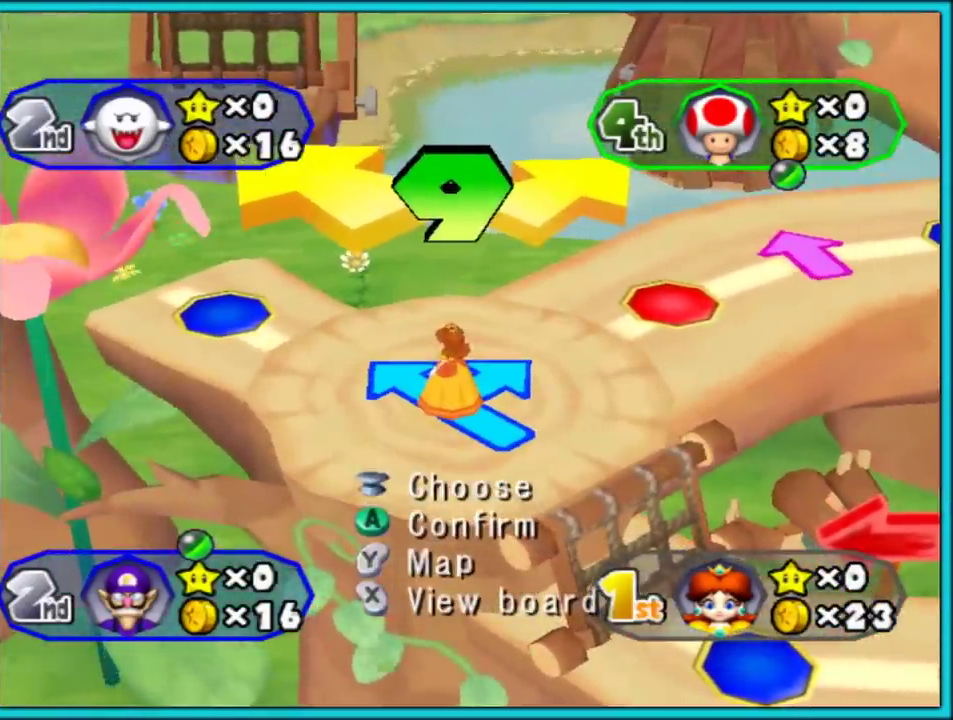
{"buttons": [], "left_stick": "center", "right_stick": "center", "events": [[67, "Y", "up"]]}